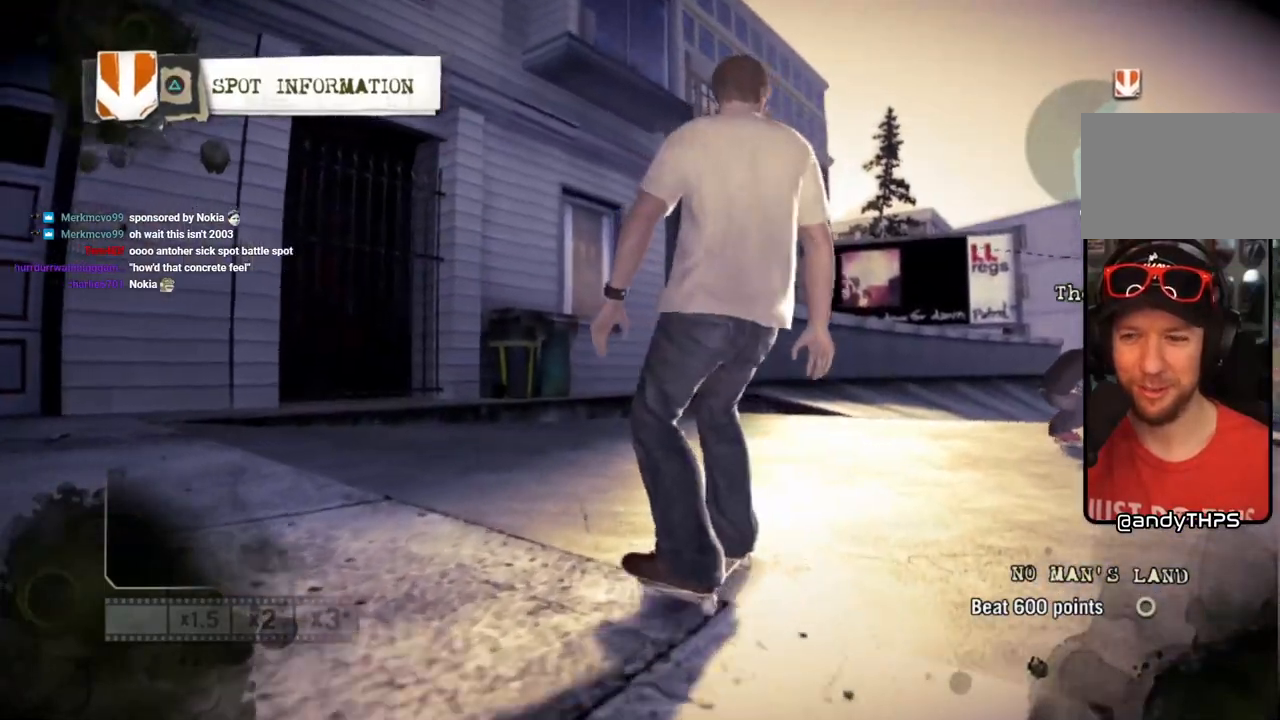
Gameplay with a controller (PlayStation layout); each line is a JSON object with the inputs held at the frame after it. "events" lists button and stick changes between this image and that frame as [ms after this image, input, new state], when the widget could be followed in between. Not read: L3 R3.
{"buttons": ["L1"], "left_stick": "center", "right_stick": "center", "events": [[200, "L1", "down"]]}
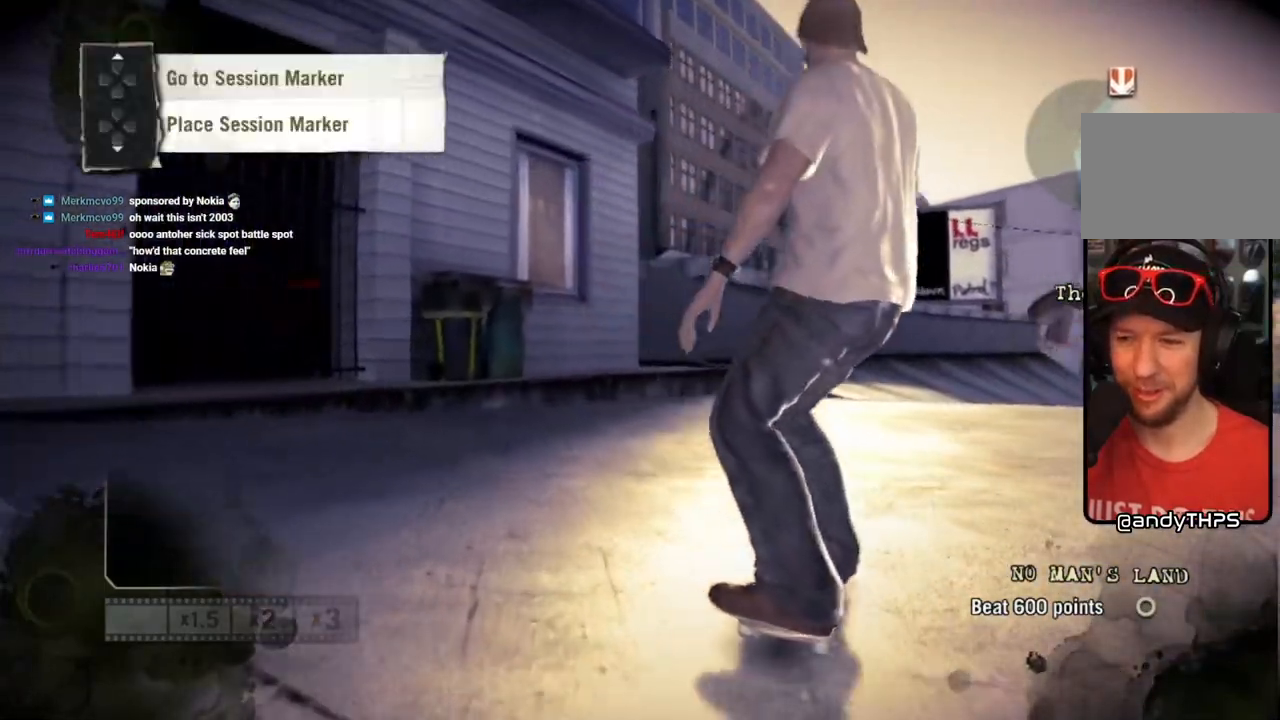
{"buttons": [], "left_stick": "right", "right_stick": "center", "events": [[17, "DPAD_DOWN", "down"], [17, "L1", "up"], [117, "L1", "down"], [200, "DPAD_DOWN", "up"], [250, "L1", "up"], [467, "left_stick", "right"]]}
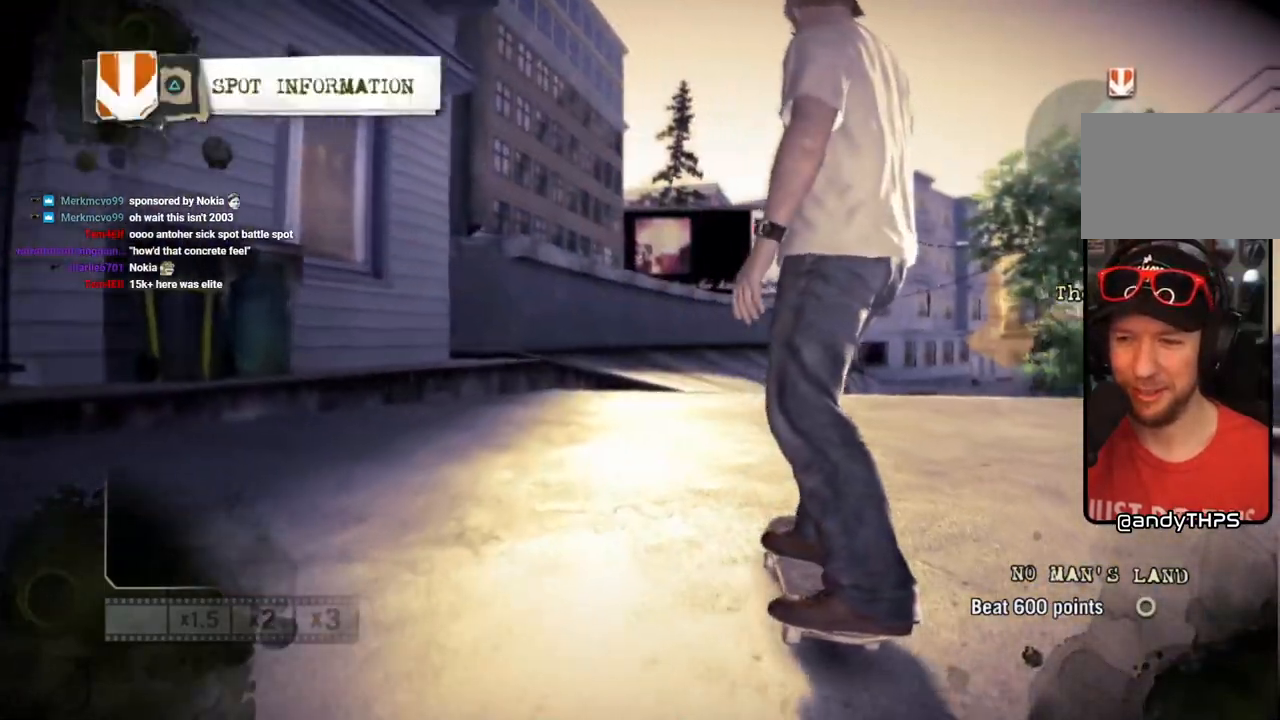
{"buttons": ["CROSS"], "left_stick": "center", "right_stick": "center", "events": [[83, "left_stick", "center"], [167, "CROSS", "down"], [283, "CROSS", "up"], [333, "CROSS", "down"], [433, "CROSS", "up"], [483, "CROSS", "down"]]}
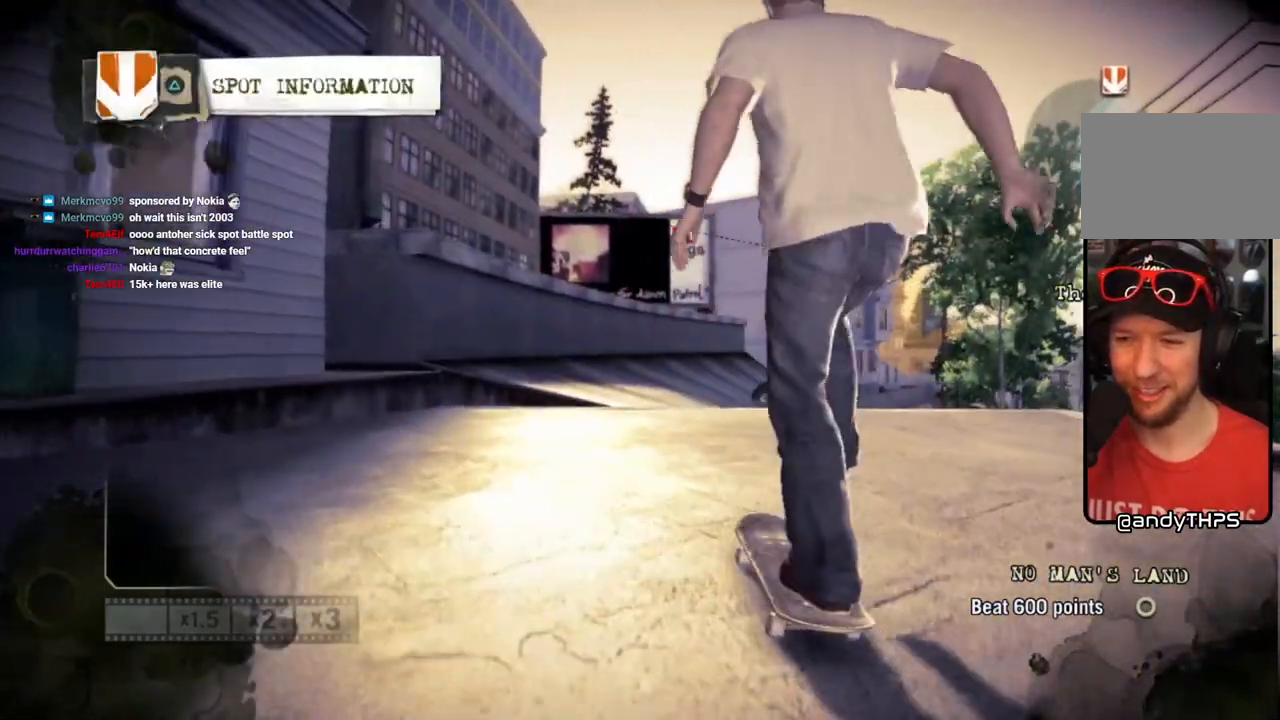
{"buttons": [], "left_stick": "center", "right_stick": "center", "events": [[250, "CROSS", "up"]]}
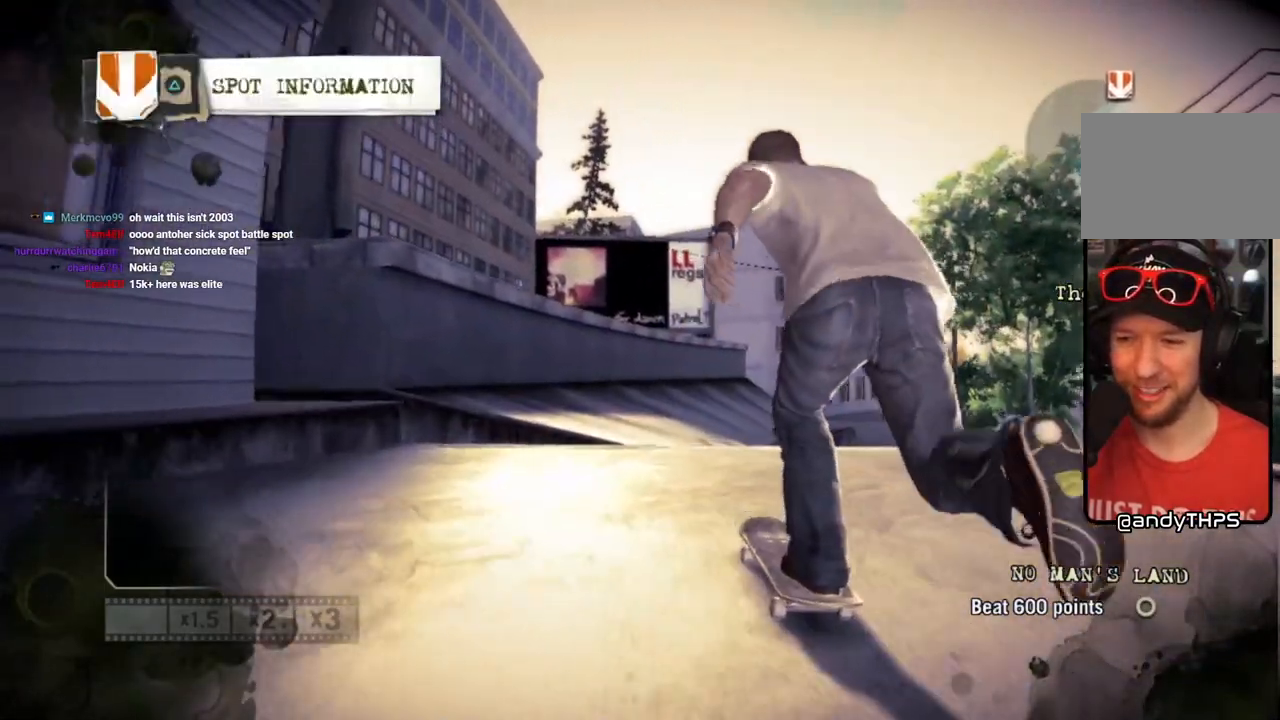
{"buttons": [], "left_stick": "center", "right_stick": "left", "events": [[117, "left_stick", "right"], [233, "left_stick", "center"], [267, "right_stick", "left"]]}
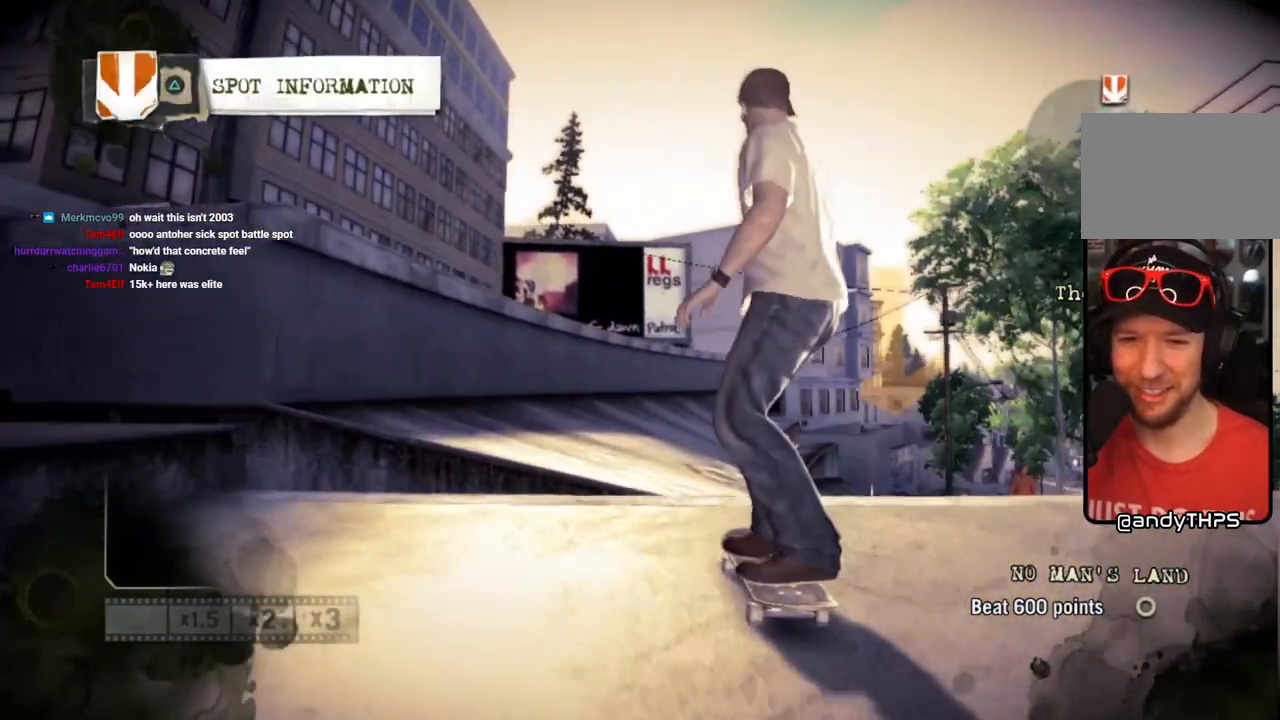
{"buttons": [], "left_stick": "left", "right_stick": "up-right", "events": [[183, "left_stick", "left"], [217, "right_stick", "up-right"]]}
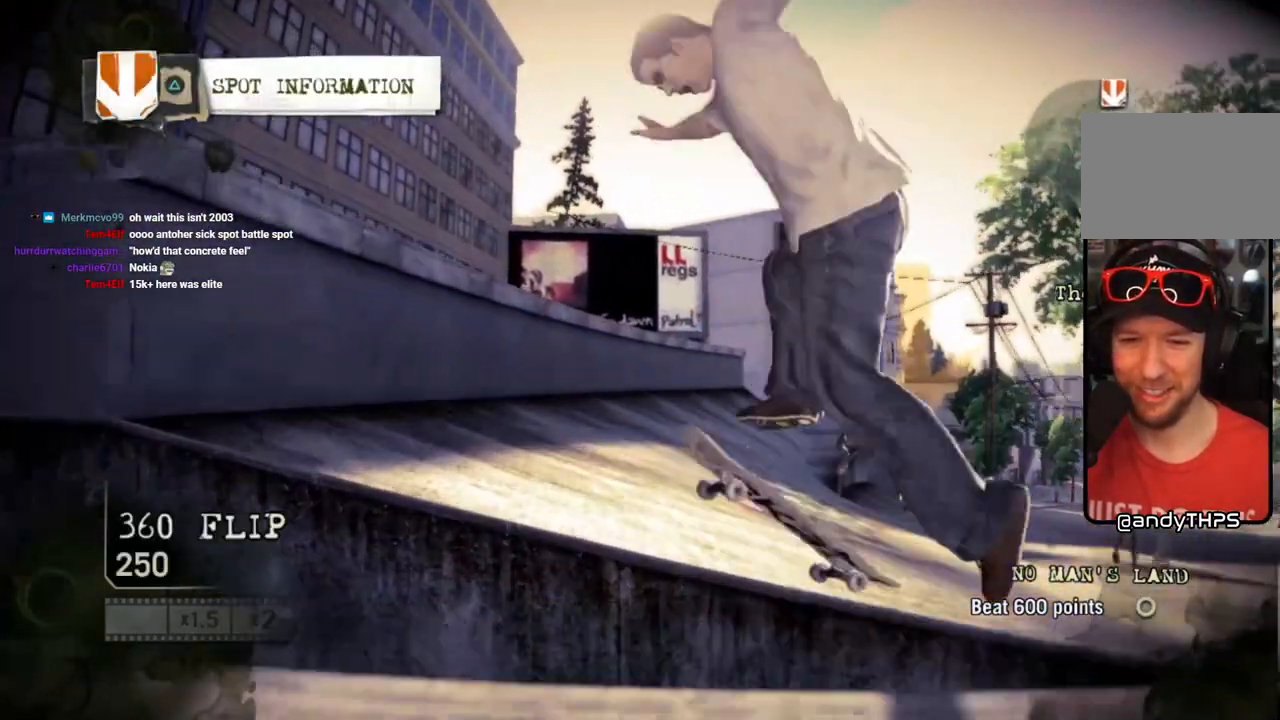
{"buttons": [], "left_stick": "center", "right_stick": "up-right", "events": [[500, "left_stick", "center"]]}
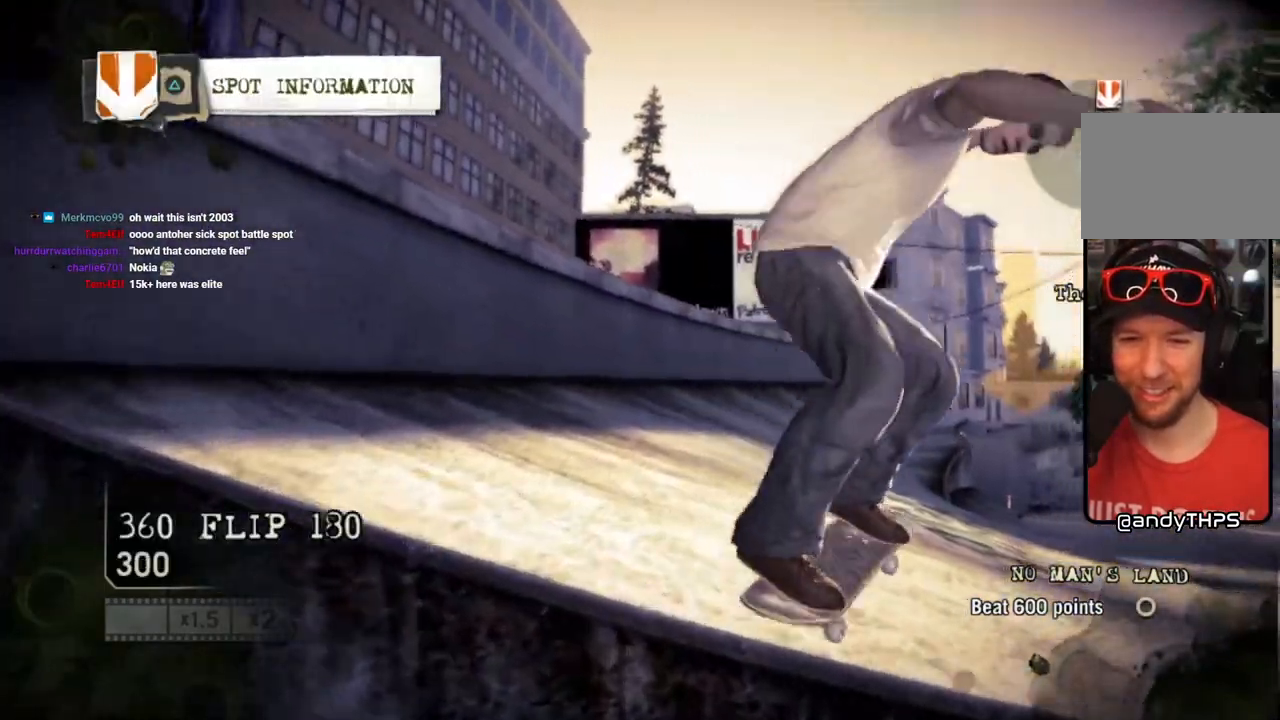
{"buttons": [], "left_stick": "center", "right_stick": "up-right", "events": []}
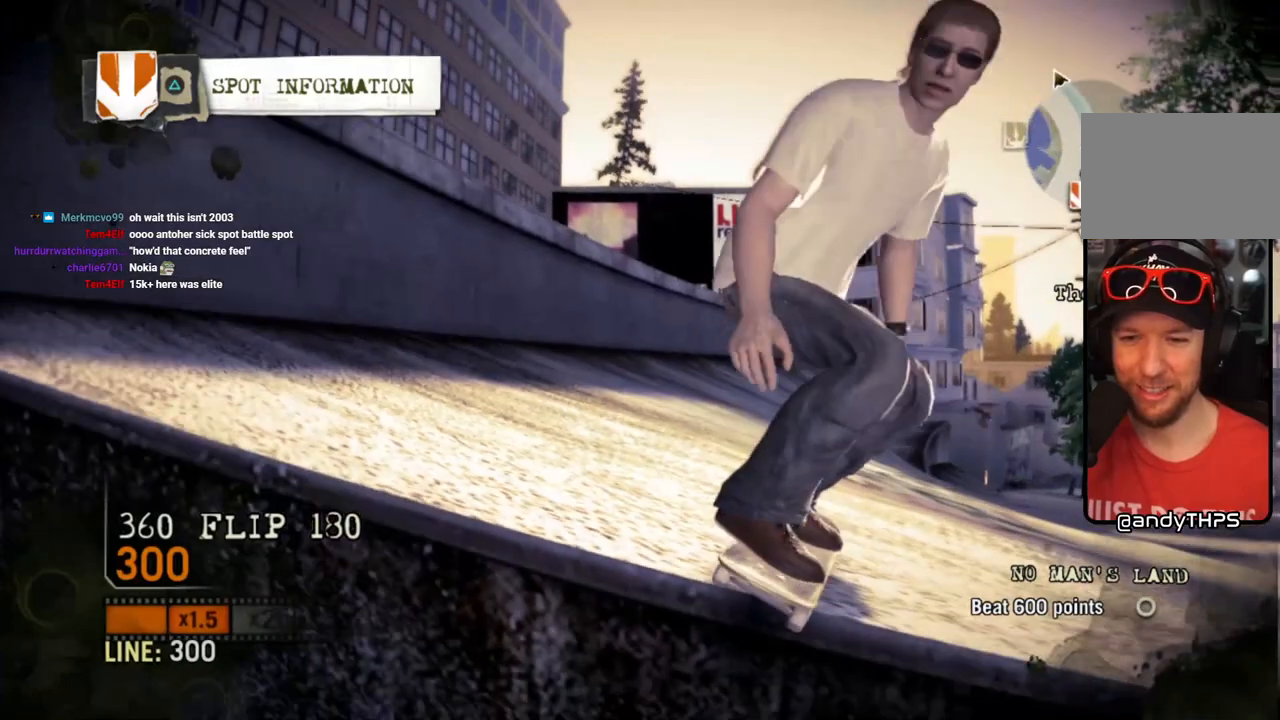
{"buttons": ["L1", "DPAD_UP"], "left_stick": "center", "right_stick": "center", "events": [[333, "right_stick", "center"], [400, "L1", "down"], [450, "DPAD_UP", "down"]]}
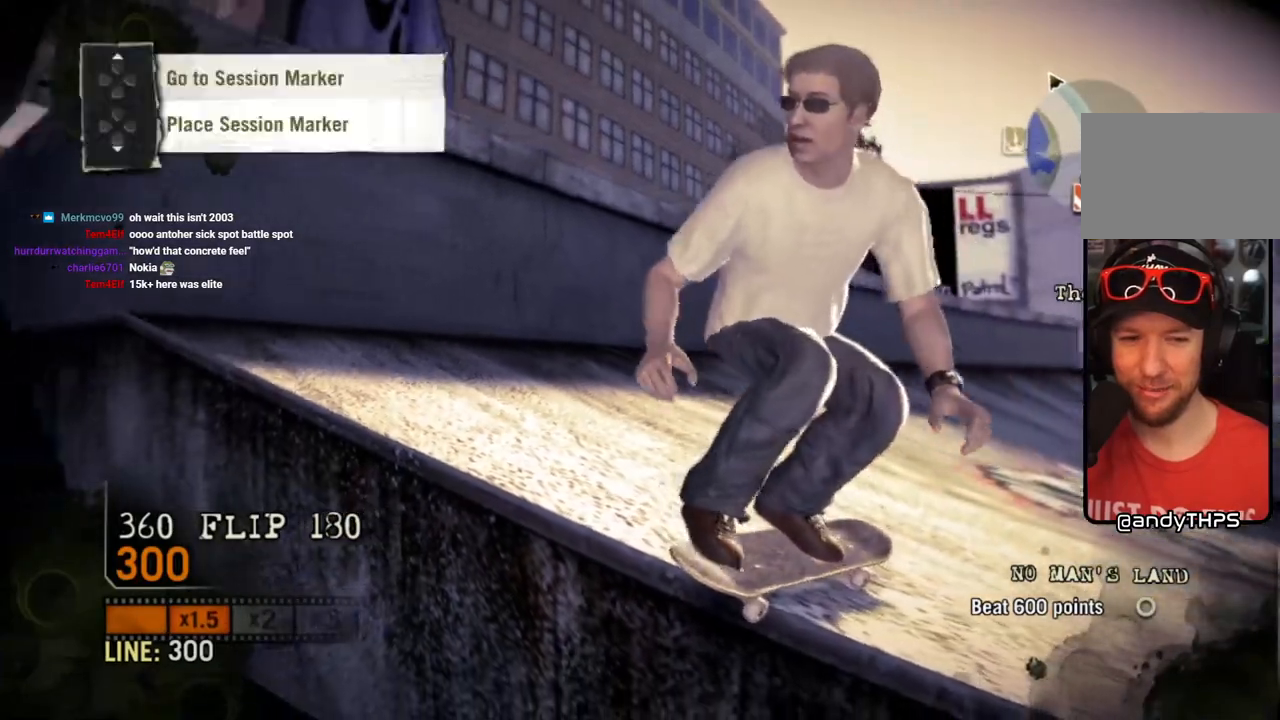
{"buttons": [], "left_stick": "center", "right_stick": "center", "events": [[367, "DPAD_UP", "up"], [383, "L1", "up"]]}
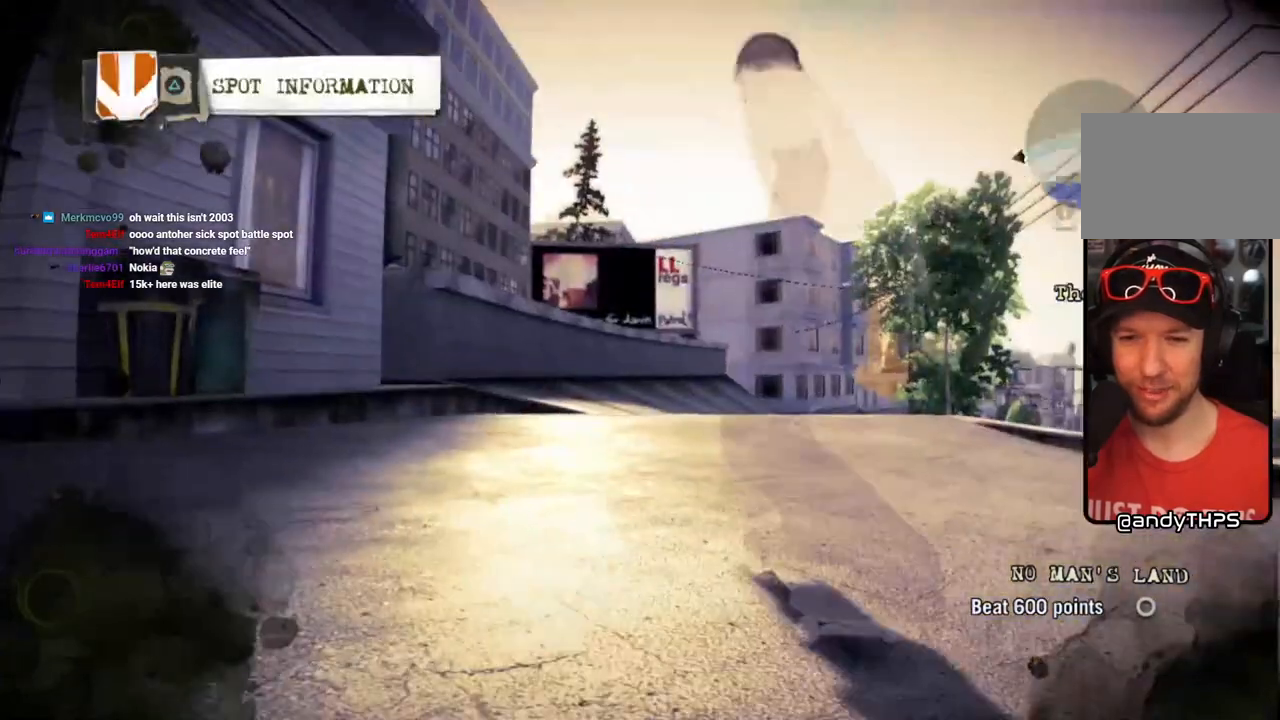
{"buttons": [], "left_stick": "center", "right_stick": "center", "events": [[317, "CROSS", "down"], [467, "CROSS", "up"]]}
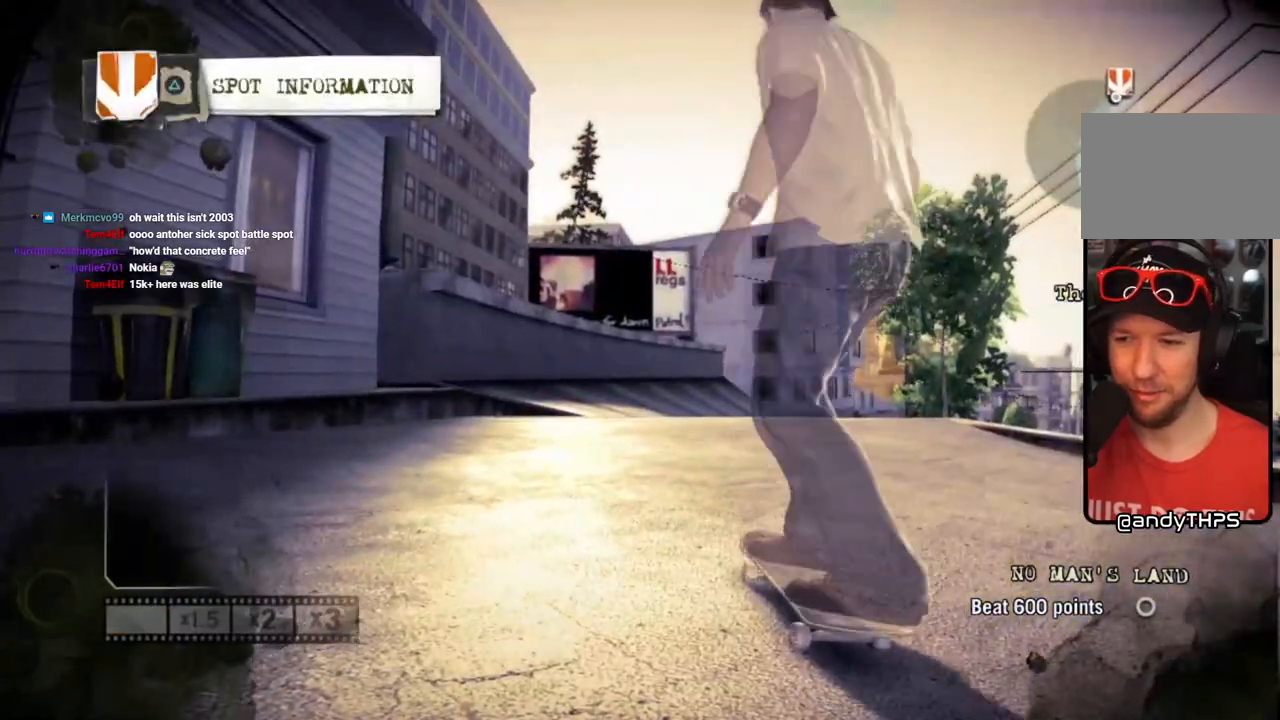
{"buttons": ["CROSS"], "left_stick": "center", "right_stick": "center", "events": [[33, "CROSS", "down"], [150, "CROSS", "up"], [217, "CROSS", "down"], [317, "CROSS", "up"], [383, "CROSS", "down"]]}
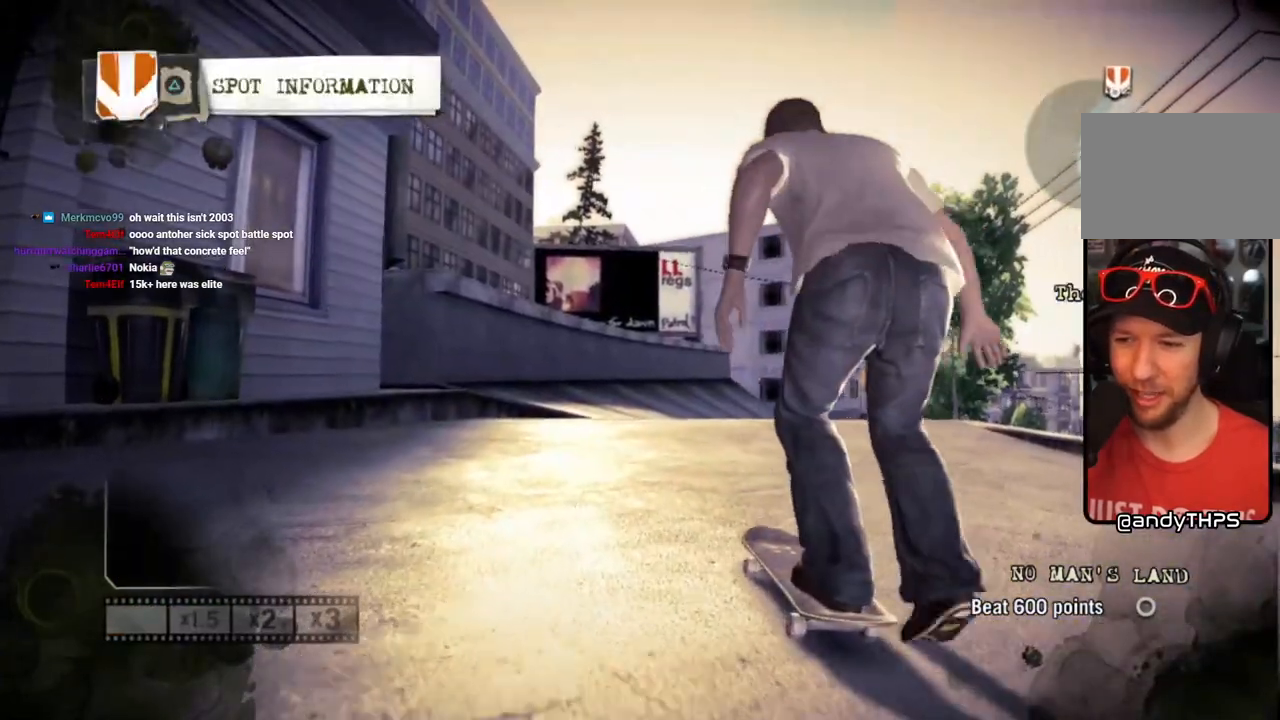
{"buttons": [], "left_stick": "center", "right_stick": "center", "events": [[450, "CROSS", "up"]]}
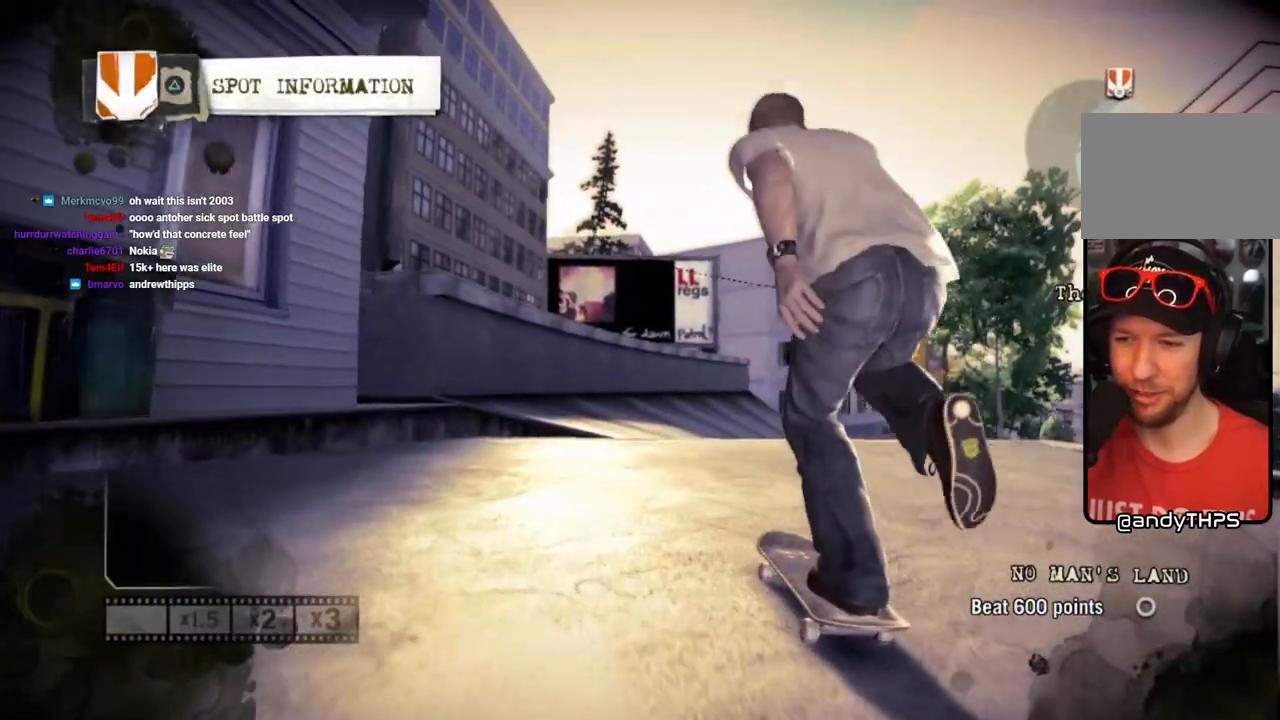
{"buttons": ["CROSS"], "left_stick": "center", "right_stick": "center", "events": [[17, "left_stick", "right"], [33, "CROSS", "down"], [150, "left_stick", "center"]]}
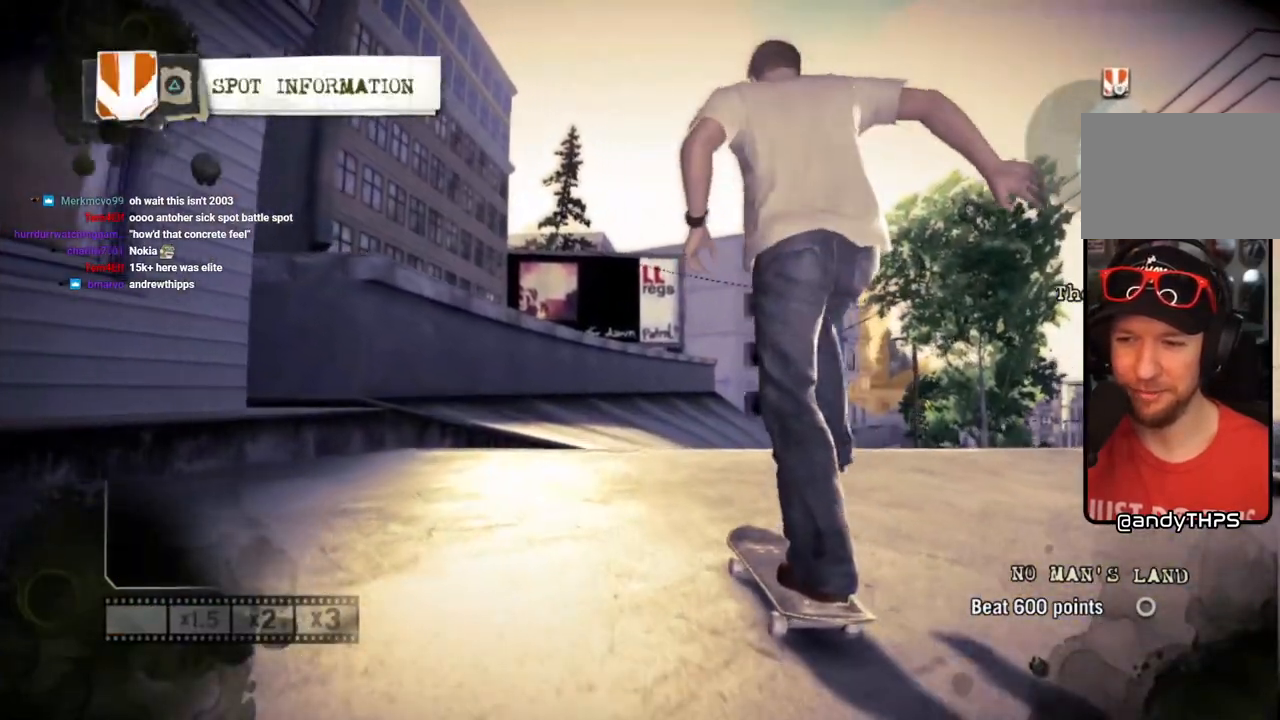
{"buttons": [], "left_stick": "center", "right_stick": "left", "events": [[233, "CROSS", "up"], [433, "right_stick", "left"]]}
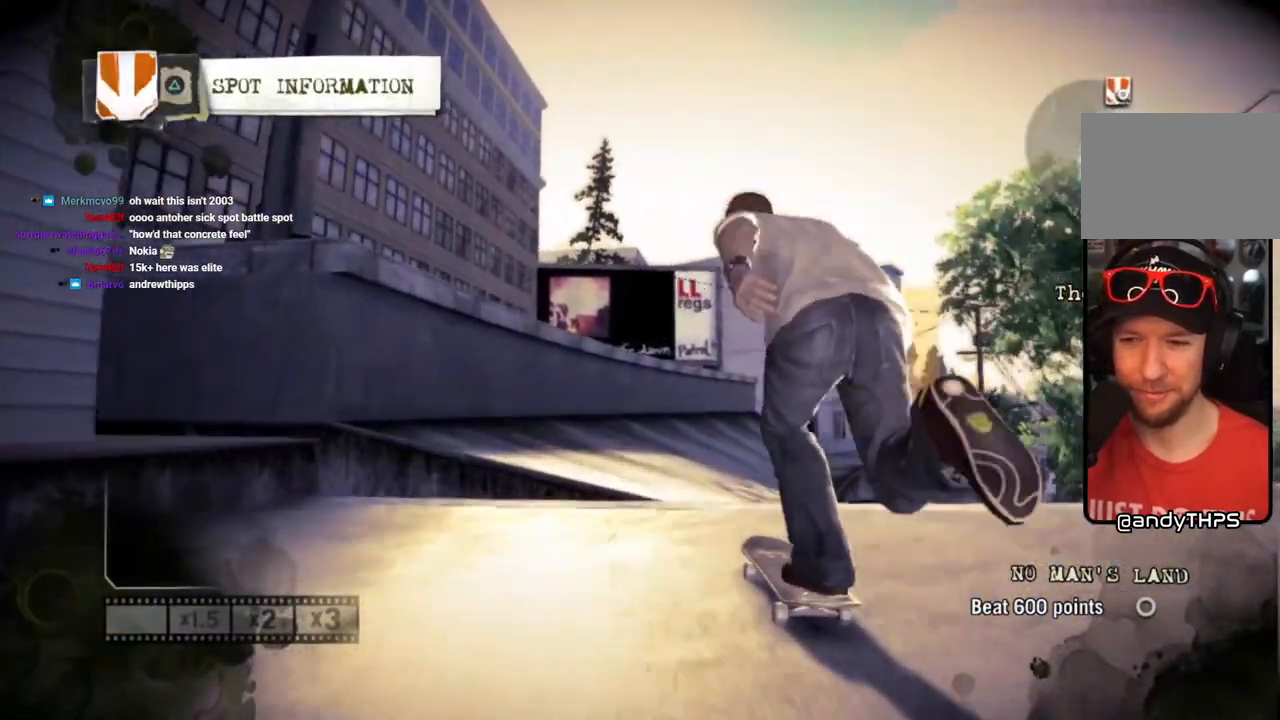
{"buttons": [], "left_stick": "left", "right_stick": "up-right", "events": [[67, "left_stick", "left"], [117, "right_stick", "up-right"]]}
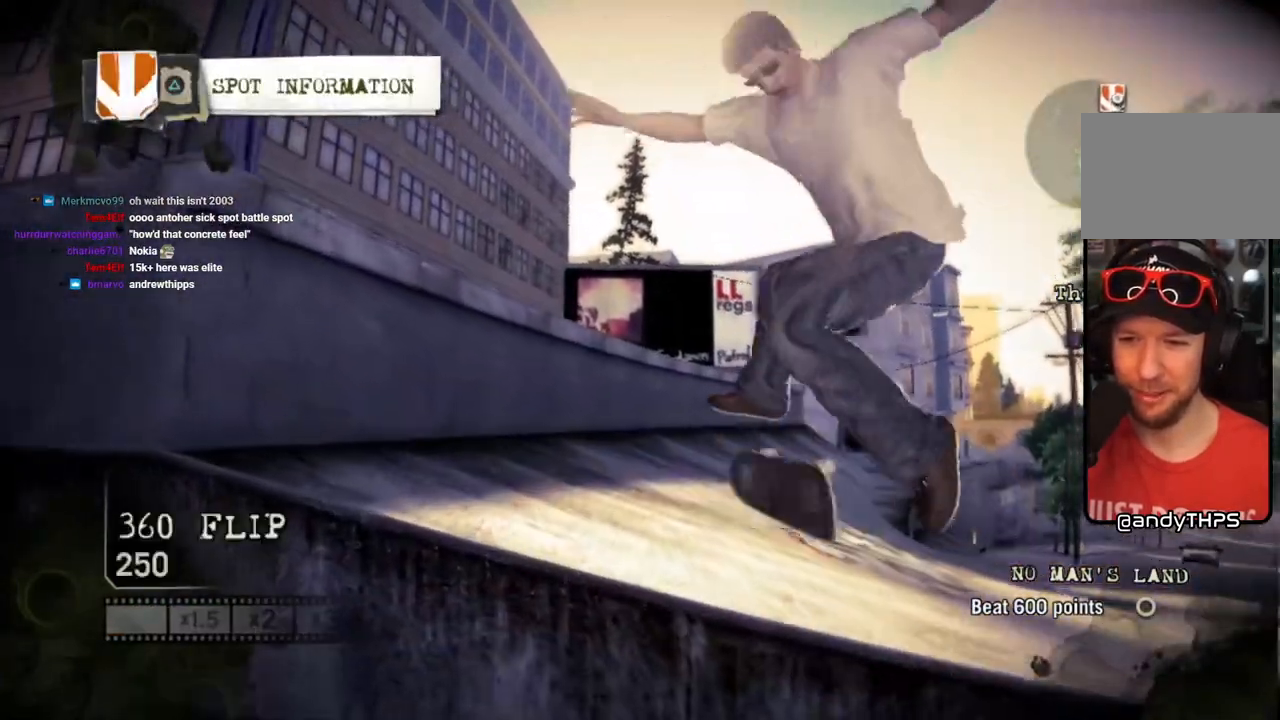
{"buttons": [], "left_stick": "center", "right_stick": "up-right", "events": [[217, "left_stick", "center"]]}
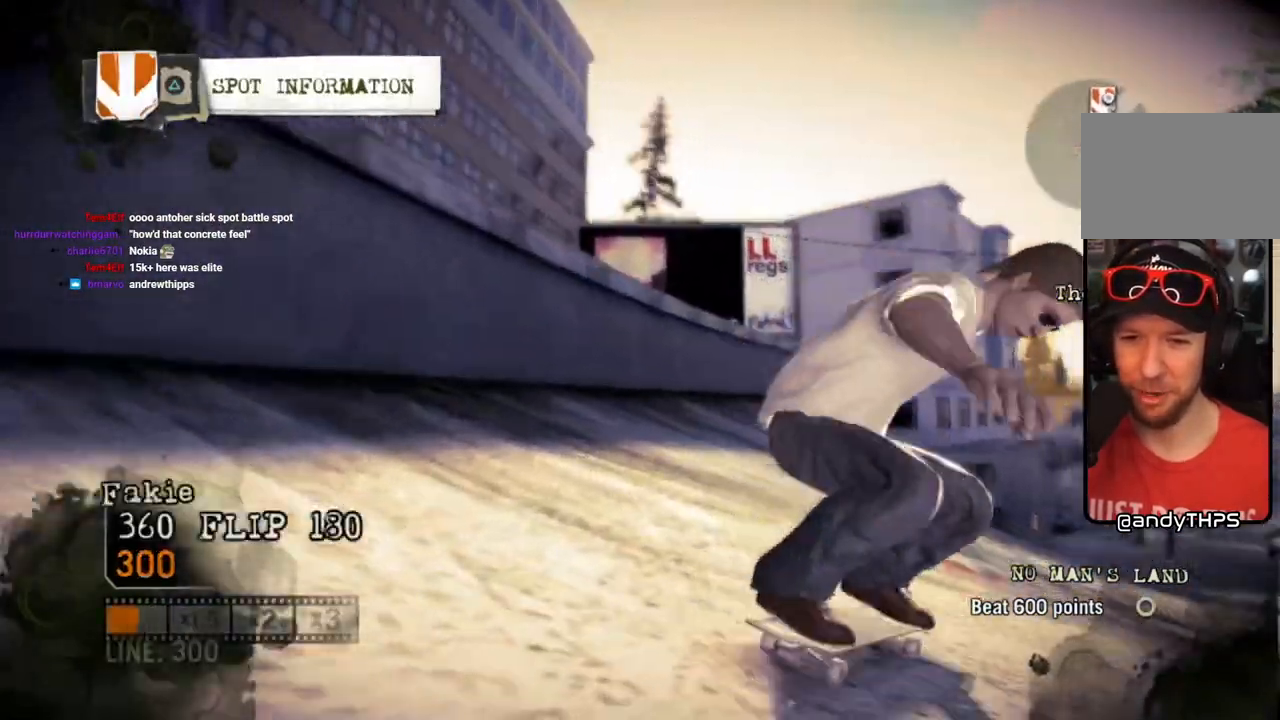
{"buttons": [], "left_stick": "left", "right_stick": "up-right", "events": [[133, "left_stick", "left"], [333, "left_stick", "center"], [450, "left_stick", "left"]]}
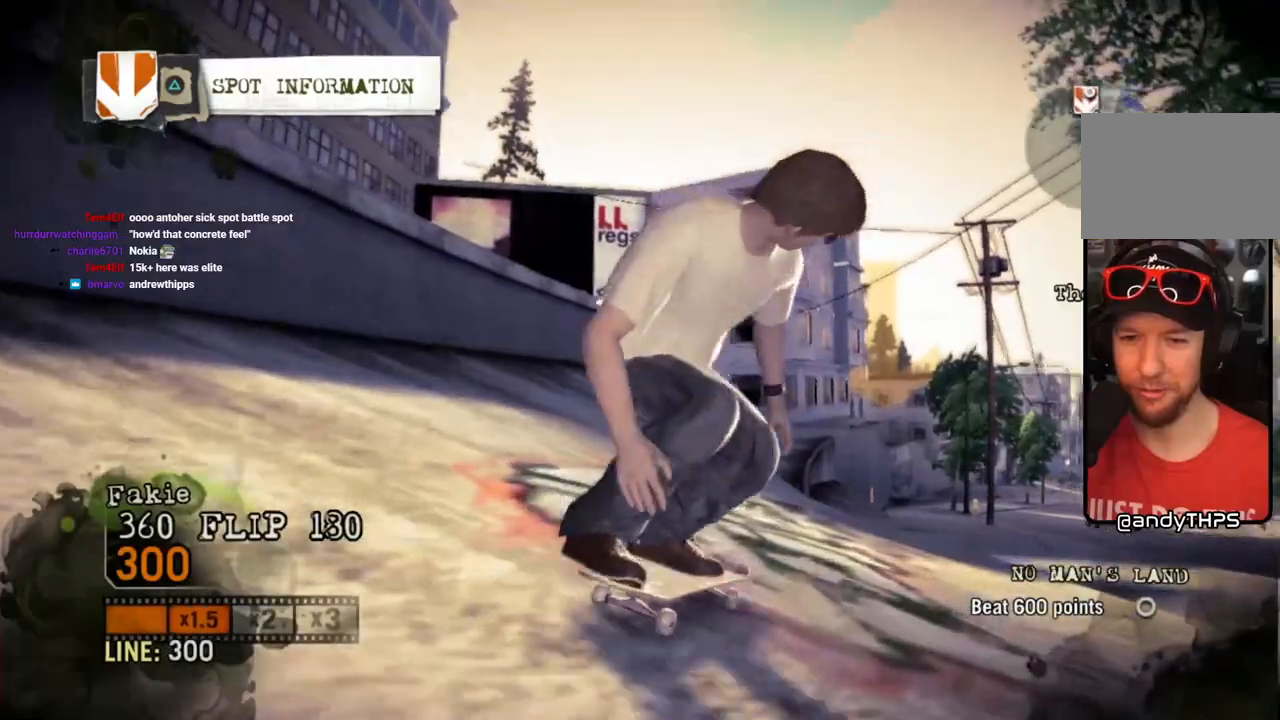
{"buttons": [], "left_stick": "left", "right_stick": "center", "events": [[67, "right_stick", "left"], [167, "right_stick", "center"]]}
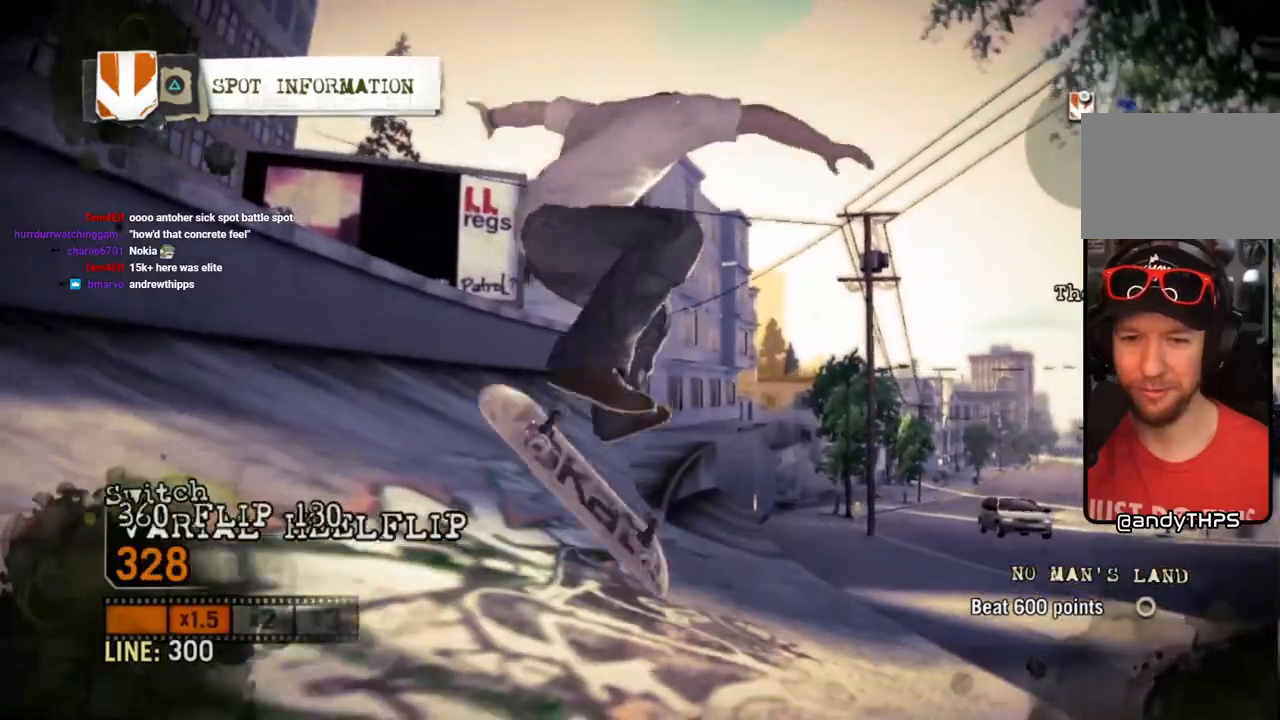
{"buttons": [], "left_stick": "left", "right_stick": "center", "events": [[83, "left_stick", "center"], [300, "left_stick", "left"]]}
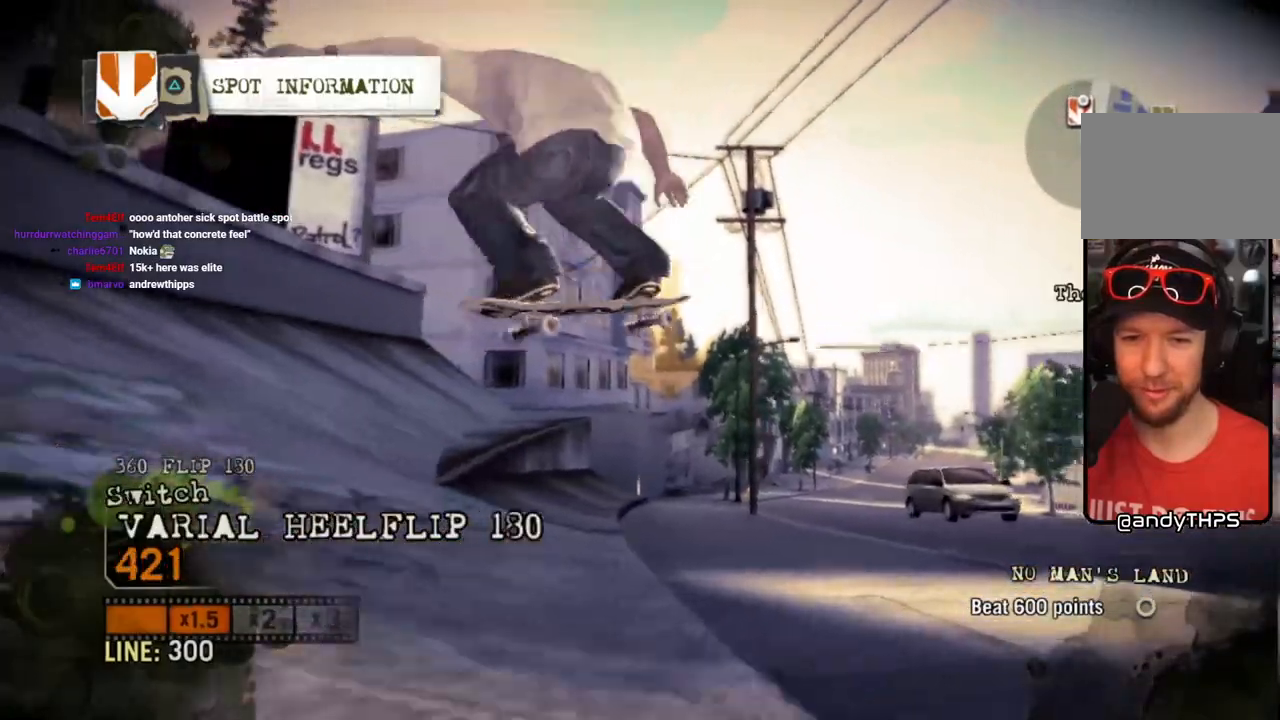
{"buttons": [], "left_stick": "left", "right_stick": "center", "events": [[33, "left_stick", "center"], [467, "left_stick", "left"]]}
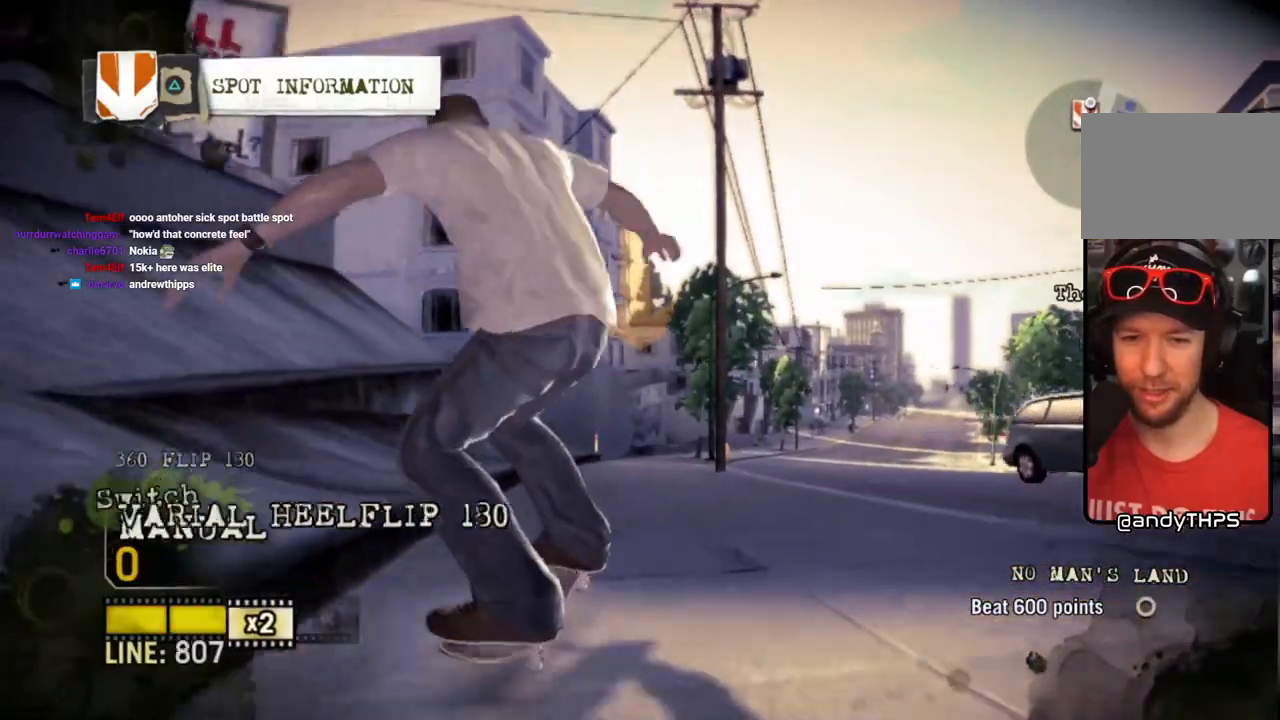
{"buttons": [], "left_stick": "left", "right_stick": "up-right", "events": [[300, "right_stick", "down-left"], [500, "right_stick", "up-right"]]}
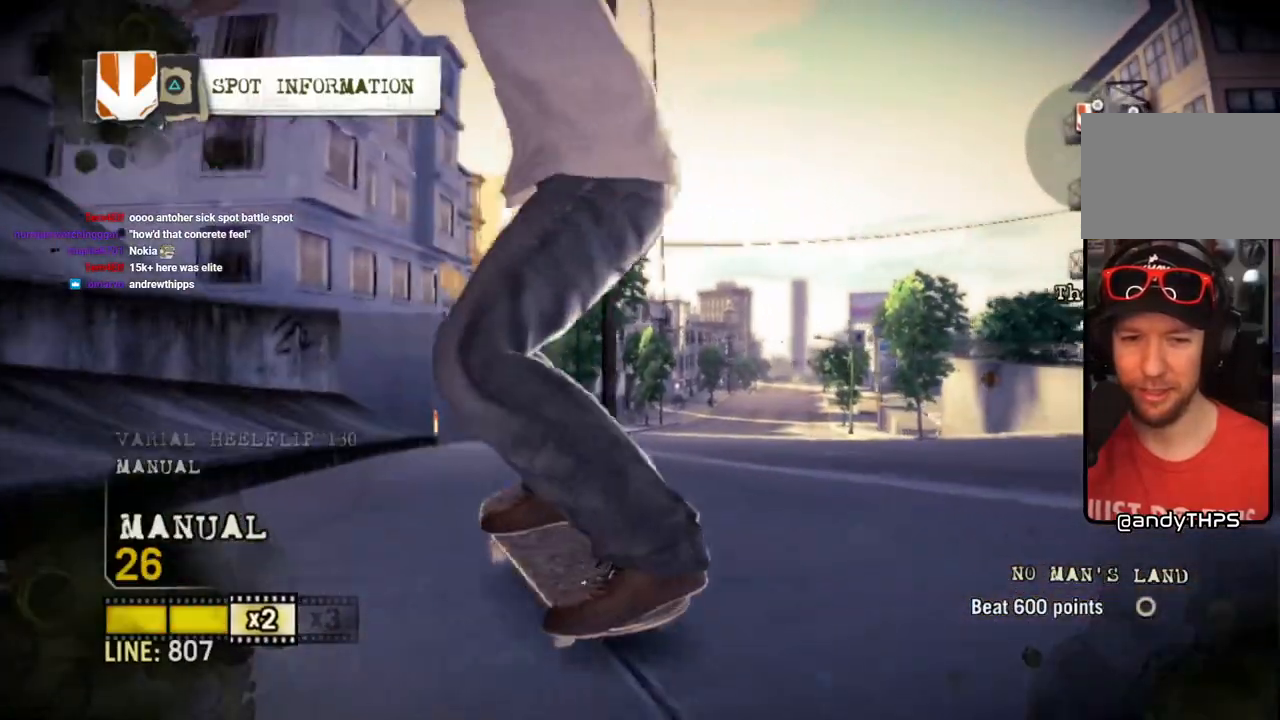
{"buttons": [], "left_stick": "left", "right_stick": "up-right", "events": []}
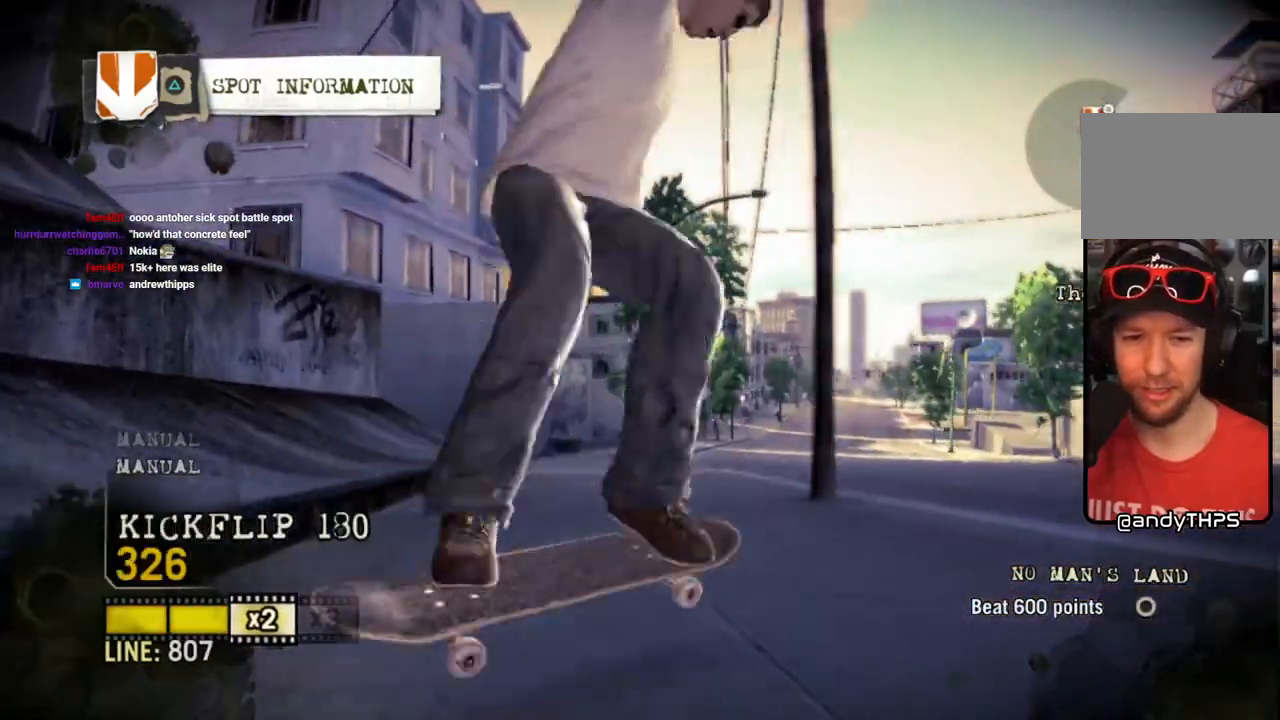
{"buttons": [], "left_stick": "center", "right_stick": "up-right", "events": [[333, "left_stick", "center"]]}
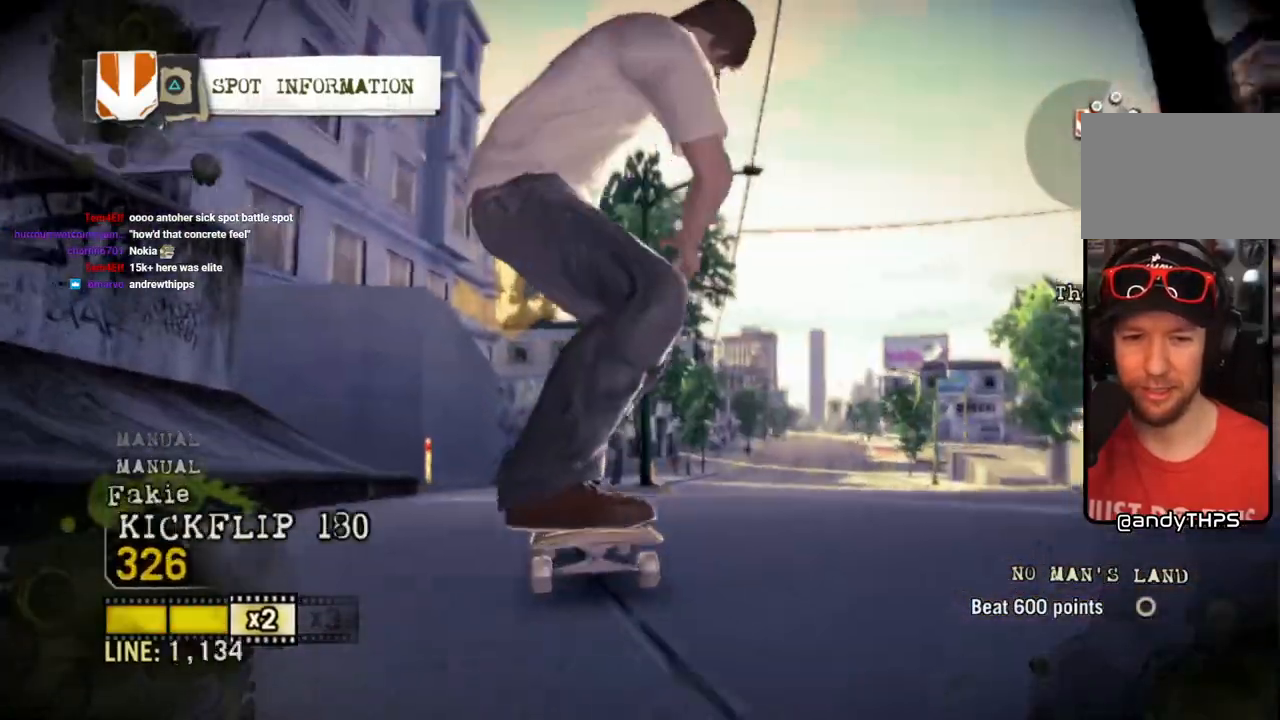
{"buttons": [], "left_stick": "left", "right_stick": "center", "events": [[33, "left_stick", "left"], [67, "right_stick", "down-left"], [167, "right_stick", "center"], [267, "right_stick", "down-left"], [350, "right_stick", "center"]]}
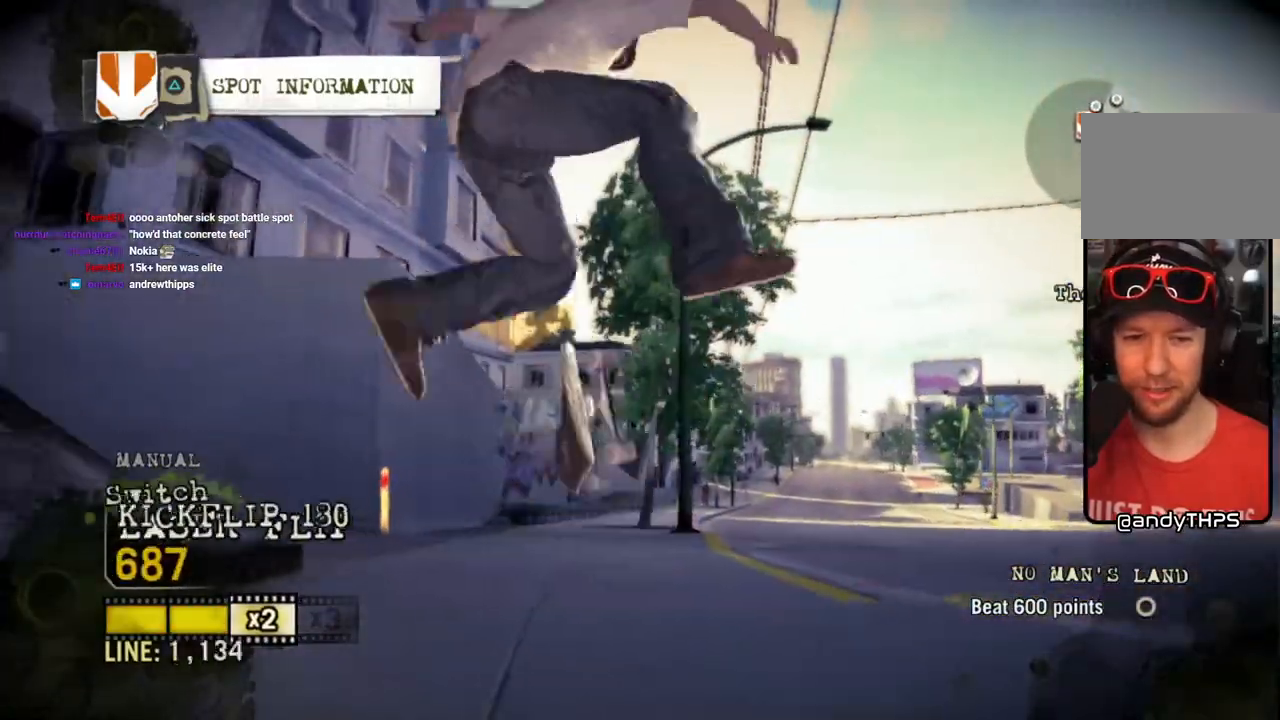
{"buttons": [], "left_stick": "center", "right_stick": "center", "events": [[183, "left_stick", "center"], [333, "left_stick", "left"], [467, "left_stick", "center"]]}
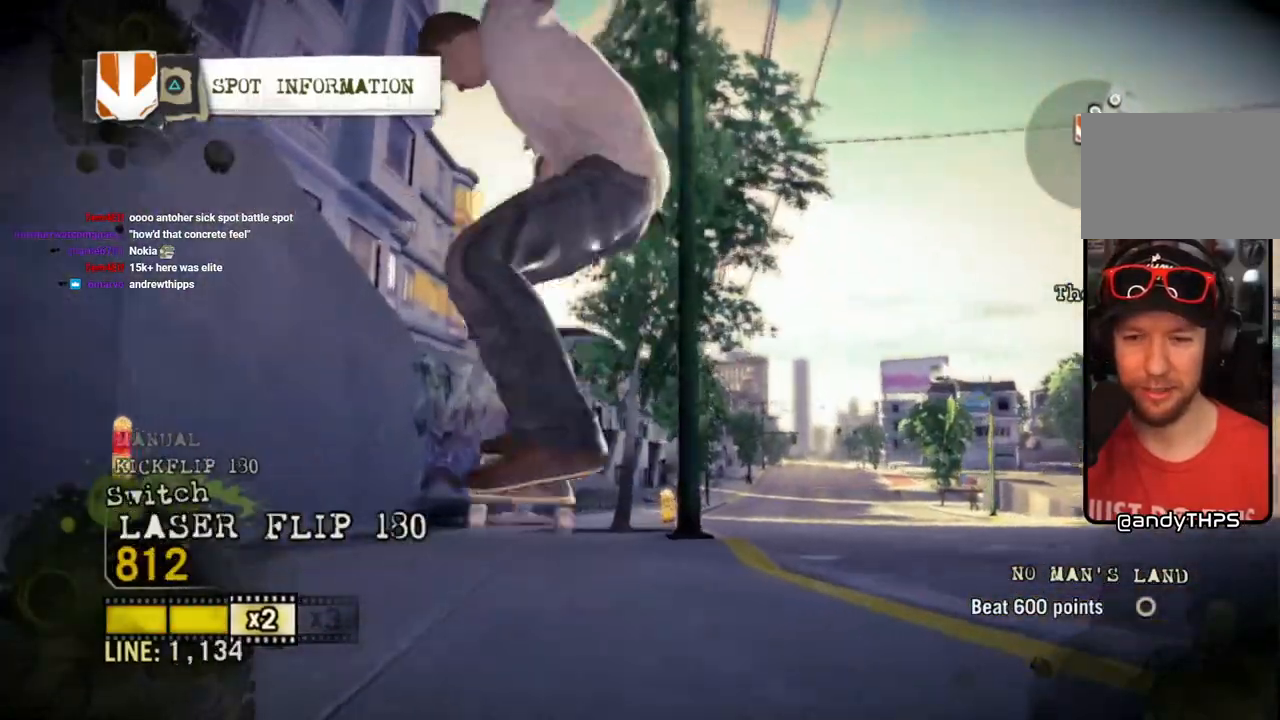
{"buttons": ["L1", "DPAD_UP"], "left_stick": "center", "right_stick": "center", "events": [[17, "left_stick", "left"], [133, "left_stick", "center"], [417, "L1", "down"], [433, "DPAD_UP", "down"]]}
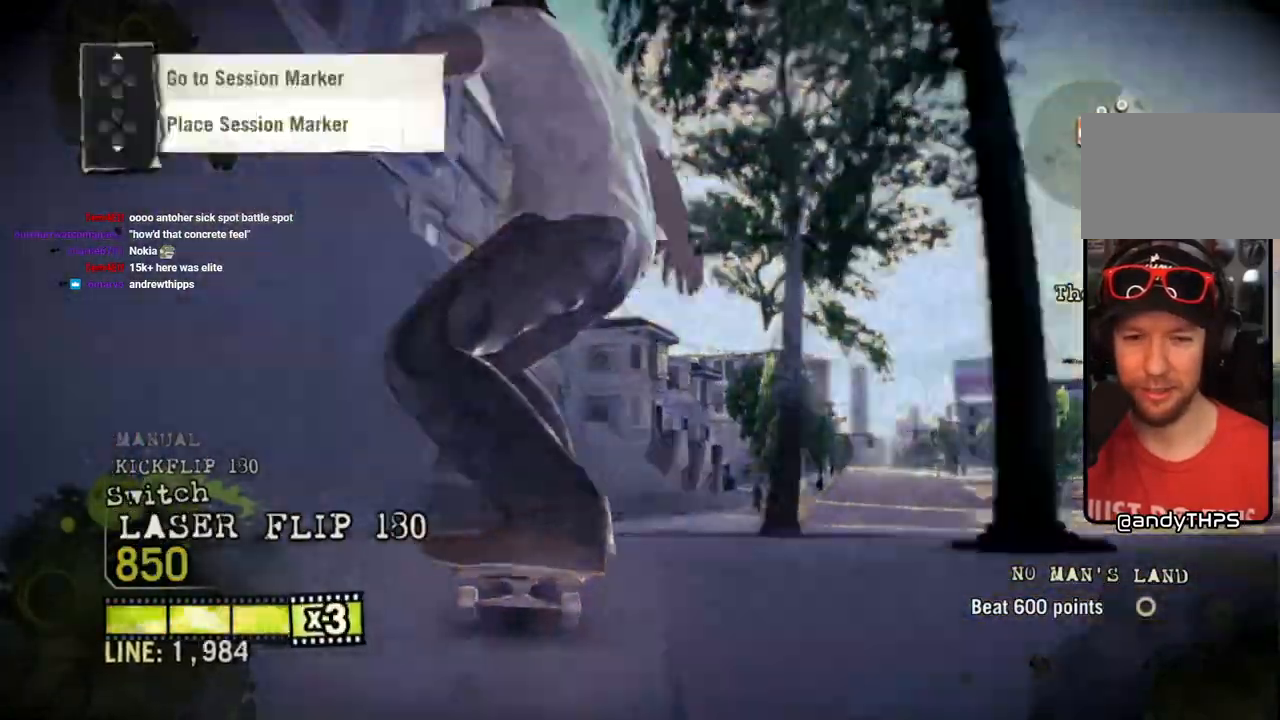
{"buttons": [], "left_stick": "center", "right_stick": "center", "events": [[200, "L1", "up"], [250, "L1", "down"], [417, "L1", "up"], [433, "DPAD_UP", "up"]]}
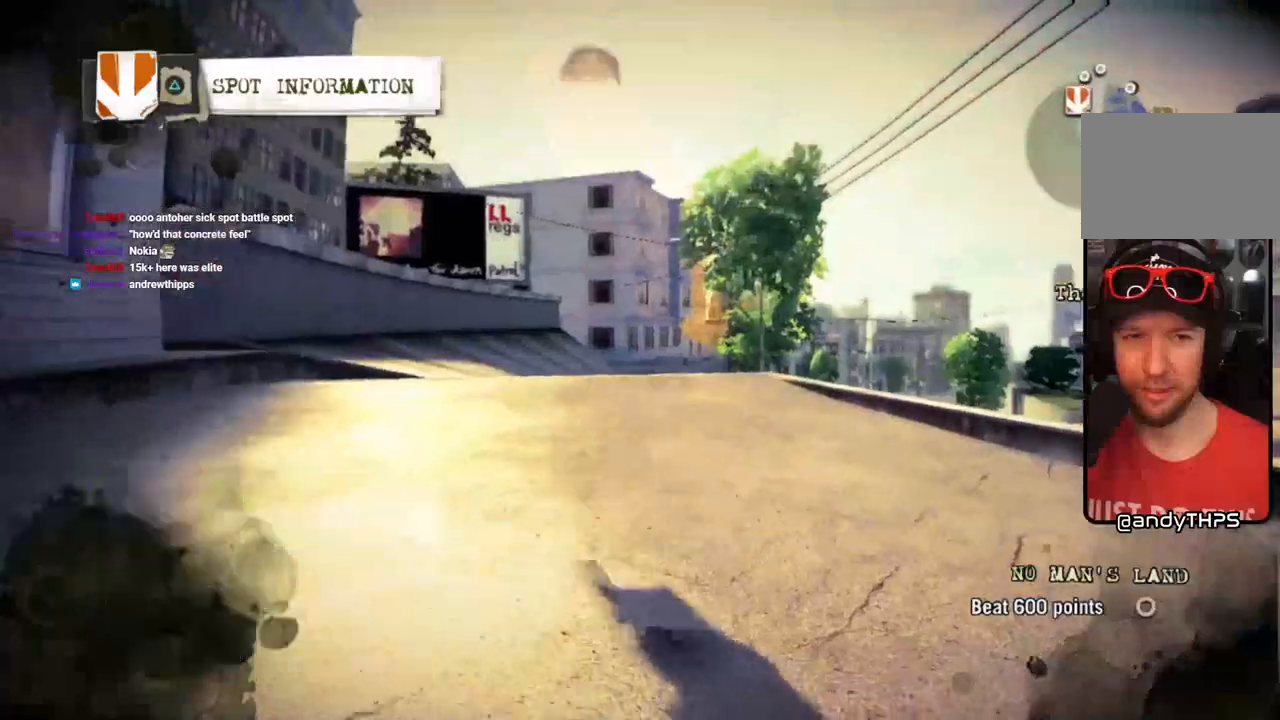
{"buttons": ["SQUARE"], "left_stick": "center", "right_stick": "center", "events": [[383, "SQUARE", "down"]]}